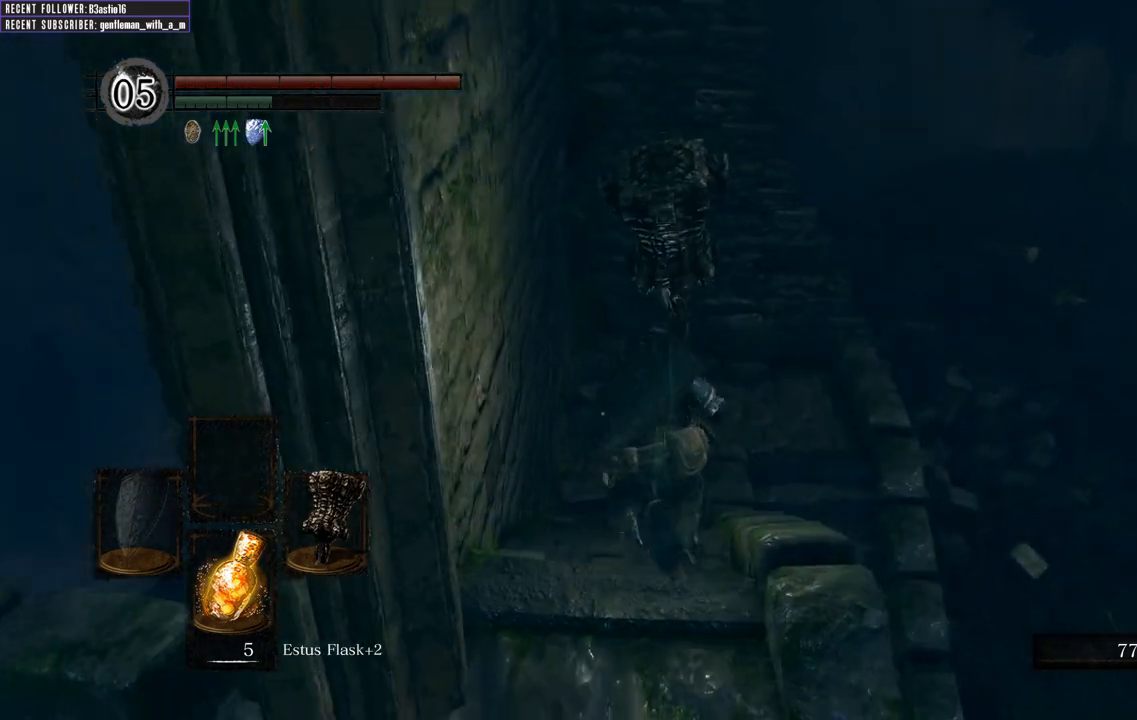
Gameplay with a controller (Xbox layout); each line is a JSON object with the inputs held at the frame after it. "events" lists button and stick changes between this image and that frame as [ms after this image, input, new state], when the widget could be followed in between.
{"buttons": ["B"], "left_stick": "up", "right_stick": "center", "events": []}
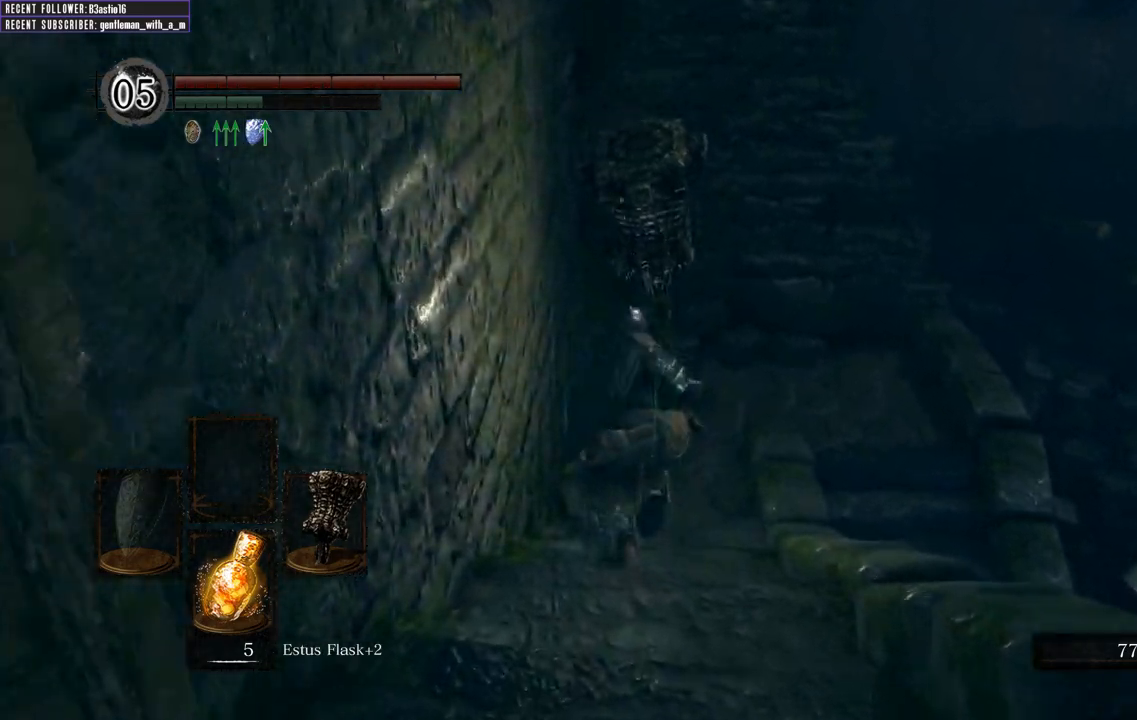
{"buttons": ["B"], "left_stick": "up", "right_stick": "center", "events": [[200, "right_stick", "up"], [450, "right_stick", "center"]]}
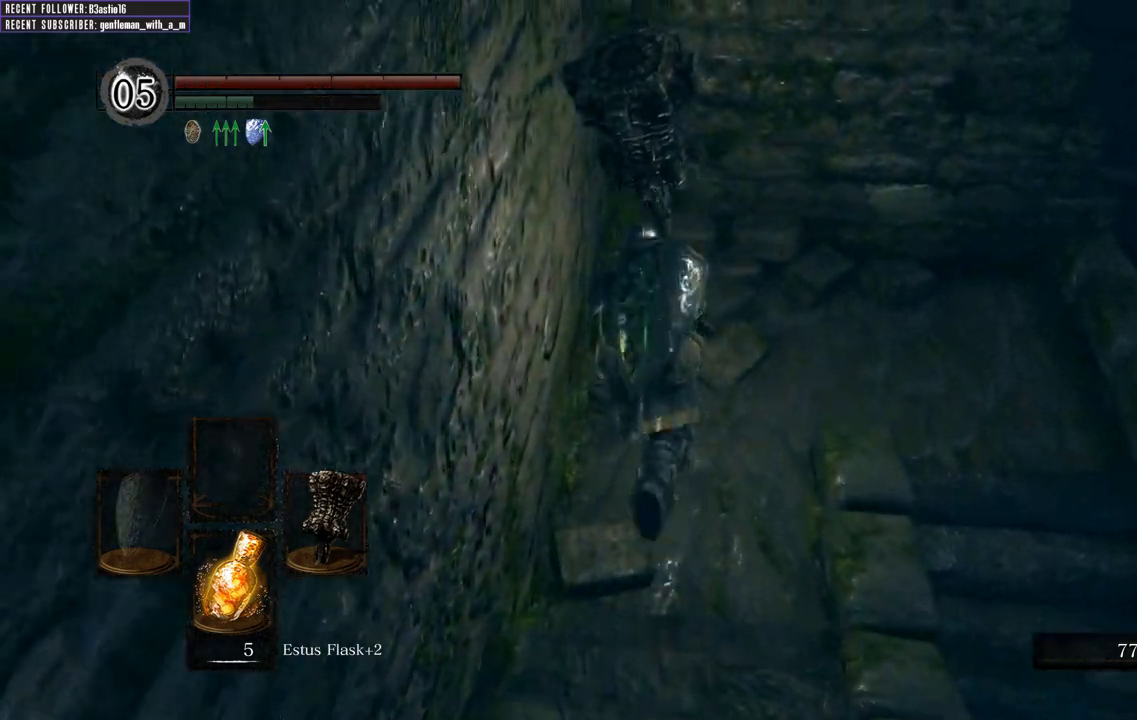
{"buttons": ["B"], "left_stick": "right", "right_stick": "right", "events": [[183, "right_stick", "right"], [200, "left_stick", "up-right"], [417, "left_stick", "right"]]}
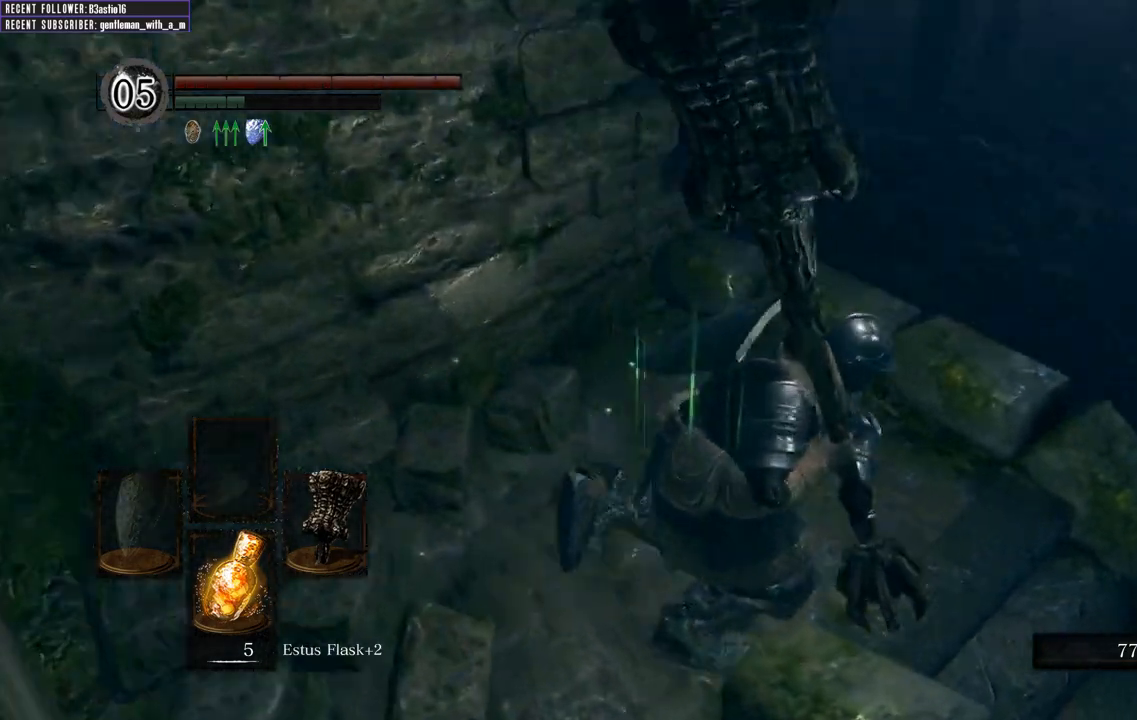
{"buttons": ["B"], "left_stick": "up-right", "right_stick": "center", "events": [[217, "left_stick", "up-right"], [317, "right_stick", "center"]]}
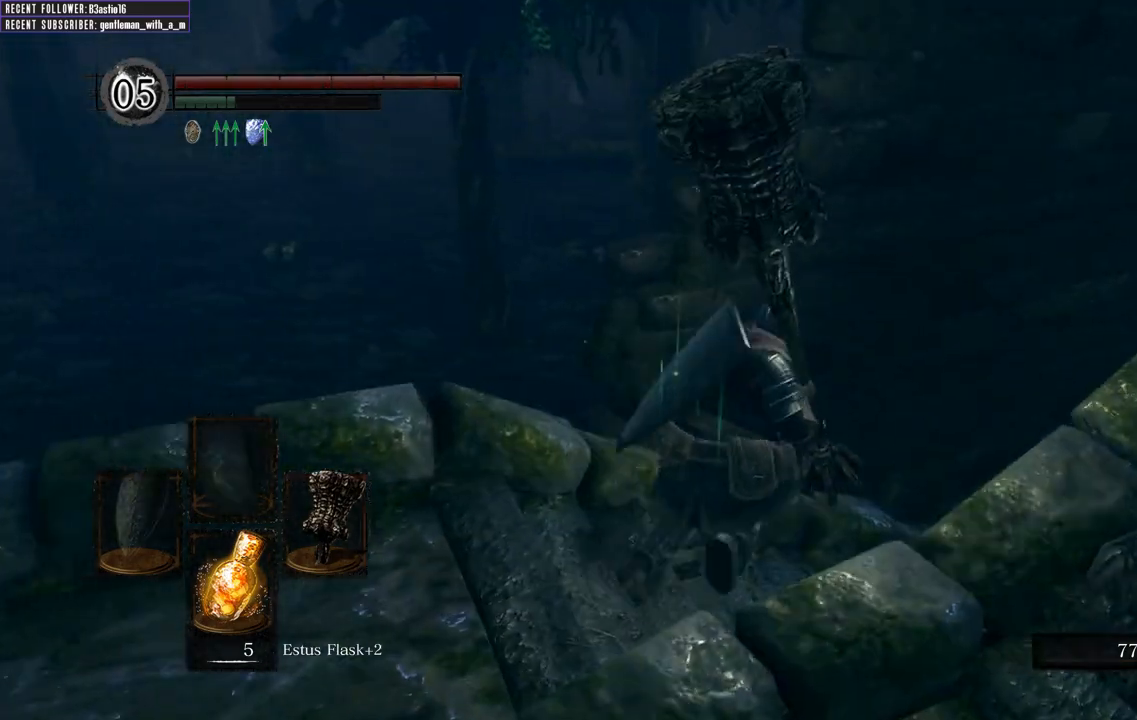
{"buttons": ["B"], "left_stick": "up-right", "right_stick": "center", "events": [[100, "right_stick", "right"], [300, "right_stick", "center"]]}
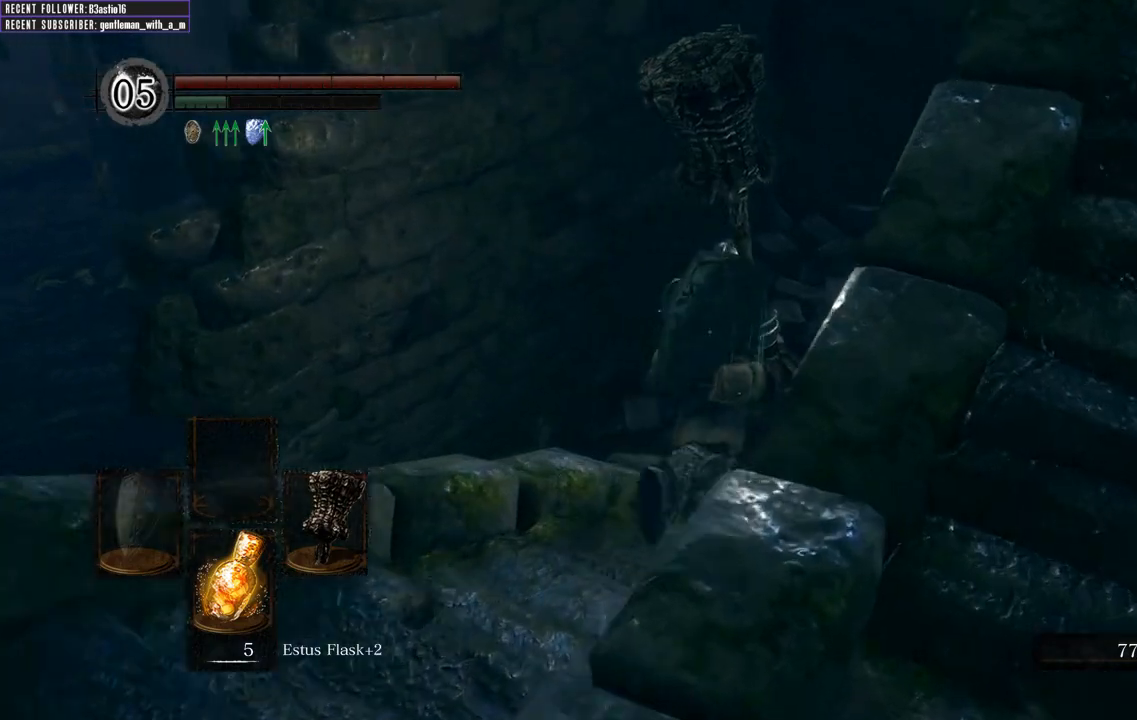
{"buttons": ["B"], "left_stick": "up", "right_stick": "left", "events": [[33, "right_stick", "up-right"], [50, "left_stick", "up"], [233, "right_stick", "center"], [400, "right_stick", "left"]]}
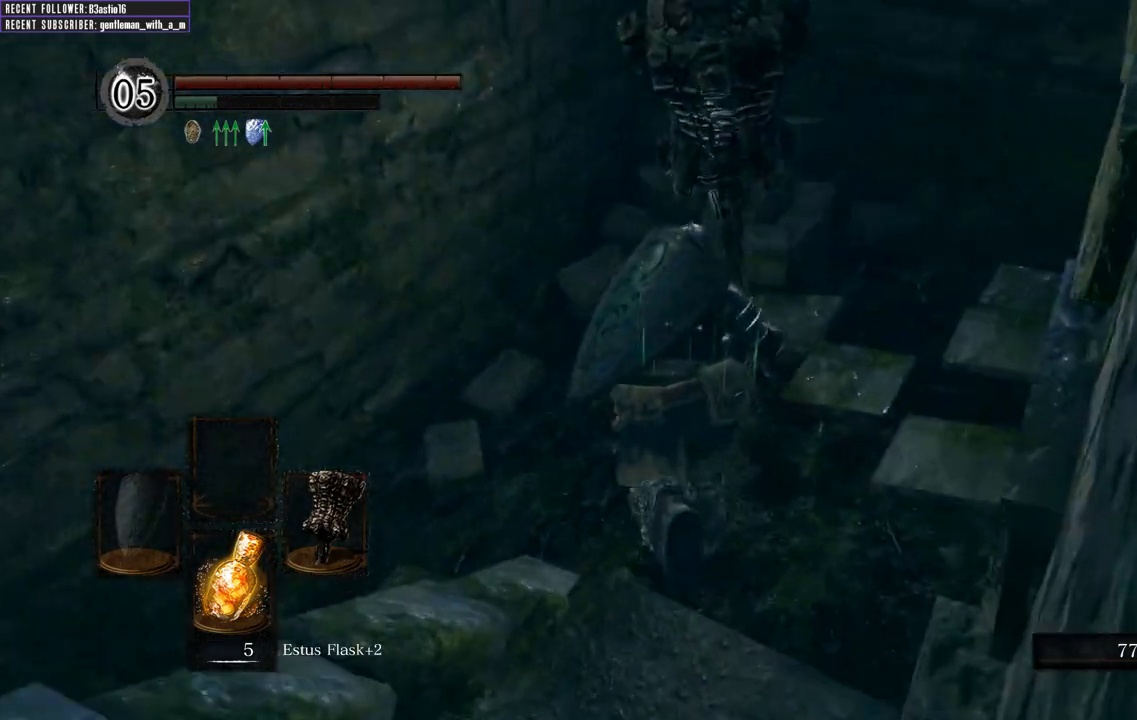
{"buttons": ["B"], "left_stick": "up-left", "right_stick": "left", "events": [[33, "left_stick", "up-left"]]}
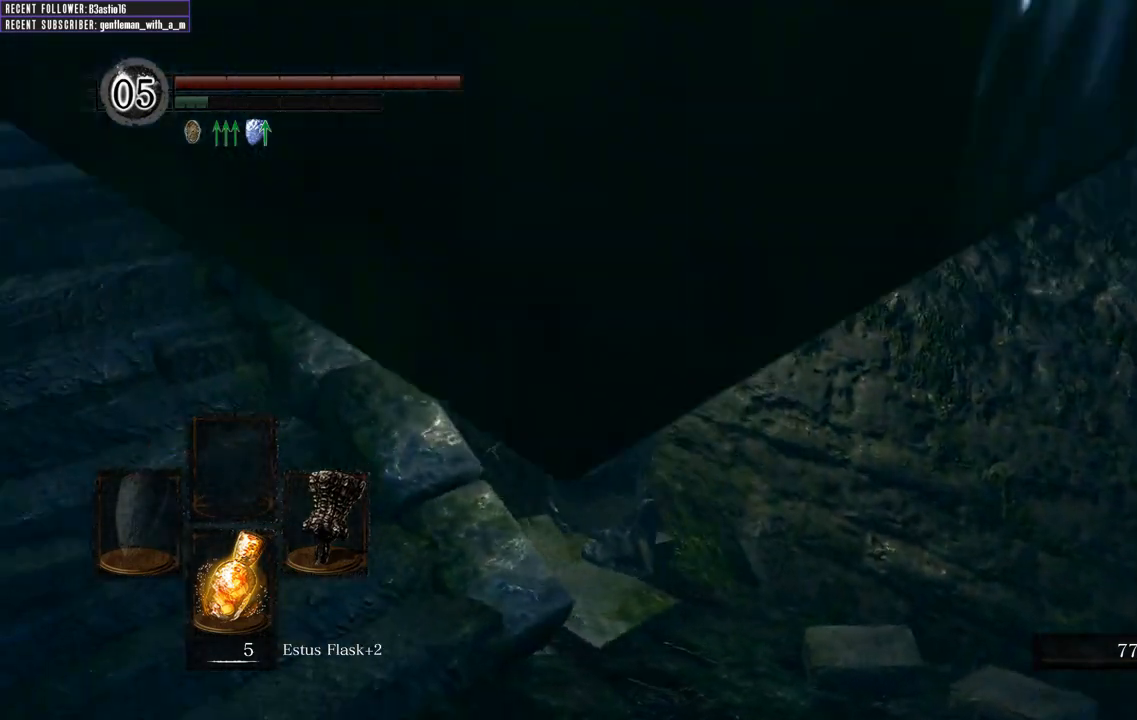
{"buttons": ["B"], "left_stick": "up", "right_stick": "center", "events": [[150, "right_stick", "center"], [500, "left_stick", "up"]]}
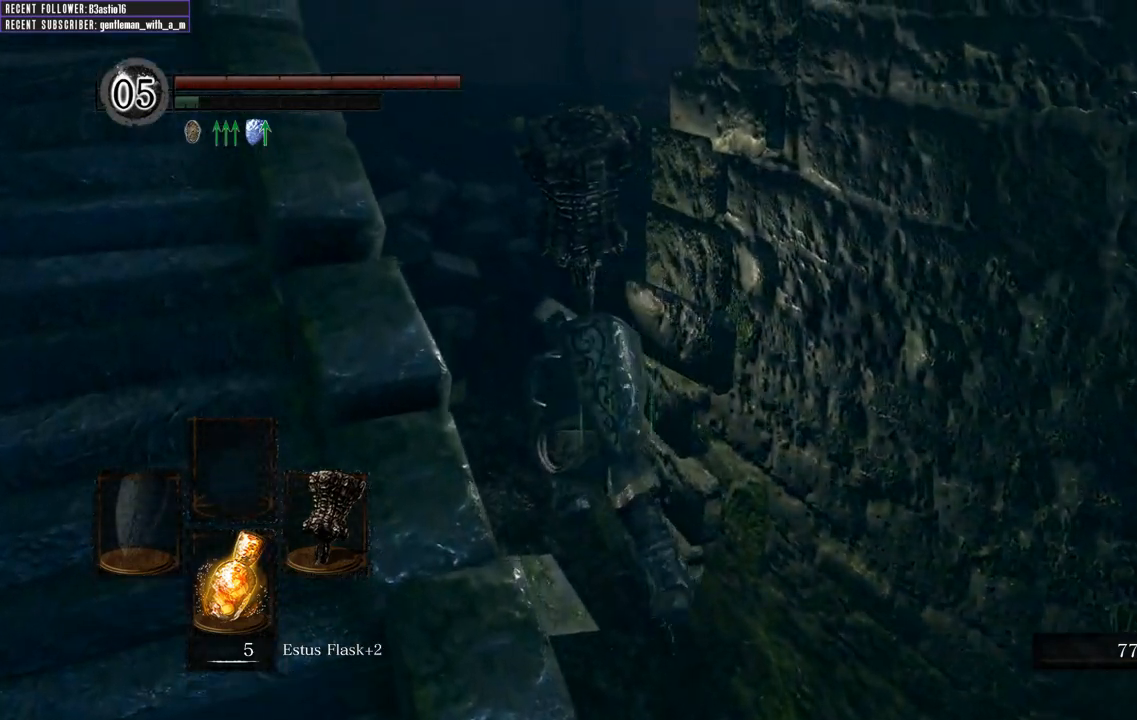
{"buttons": ["B"], "left_stick": "up", "right_stick": "right", "events": [[233, "B", "up"], [417, "right_stick", "right"], [483, "B", "down"]]}
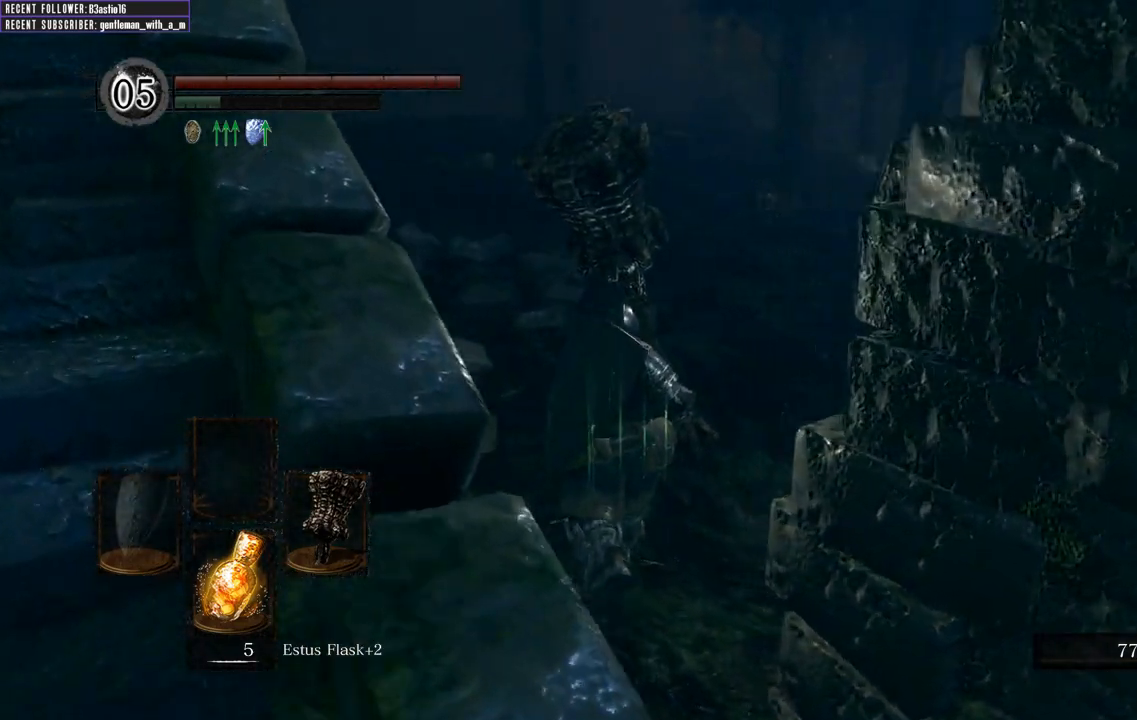
{"buttons": ["B"], "left_stick": "up", "right_stick": "center", "events": [[117, "right_stick", "center"], [333, "right_stick", "right"], [467, "right_stick", "center"]]}
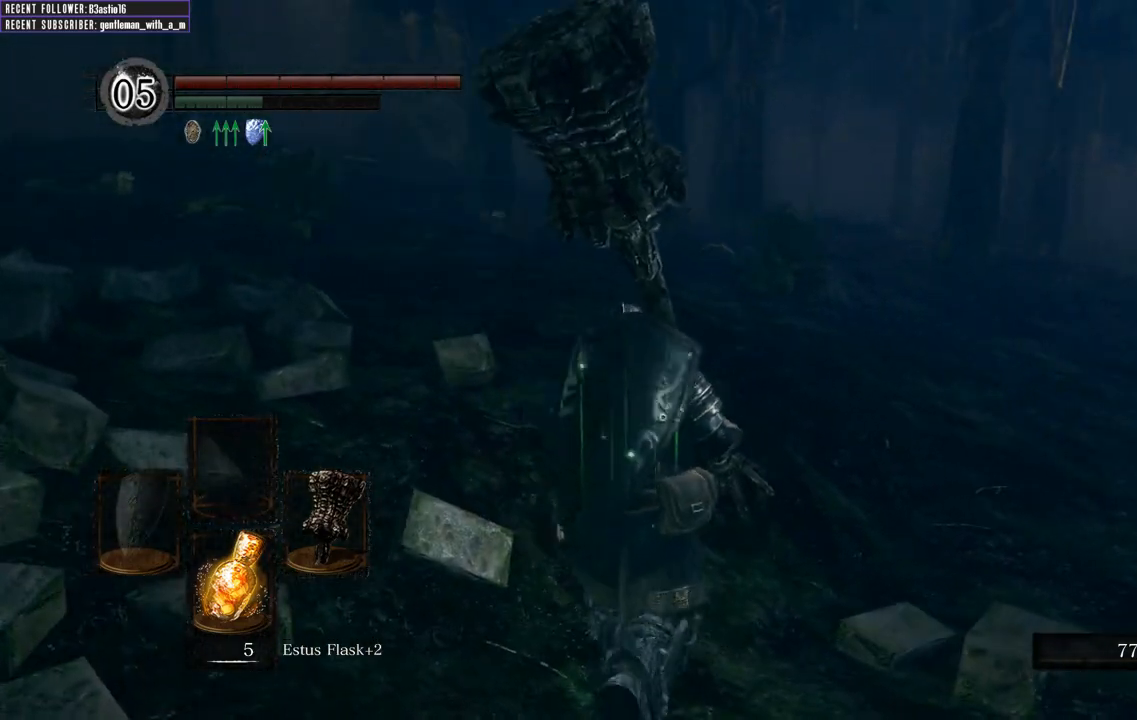
{"buttons": ["B"], "left_stick": "up", "right_stick": "center", "events": [[150, "right_stick", "right"], [317, "right_stick", "center"]]}
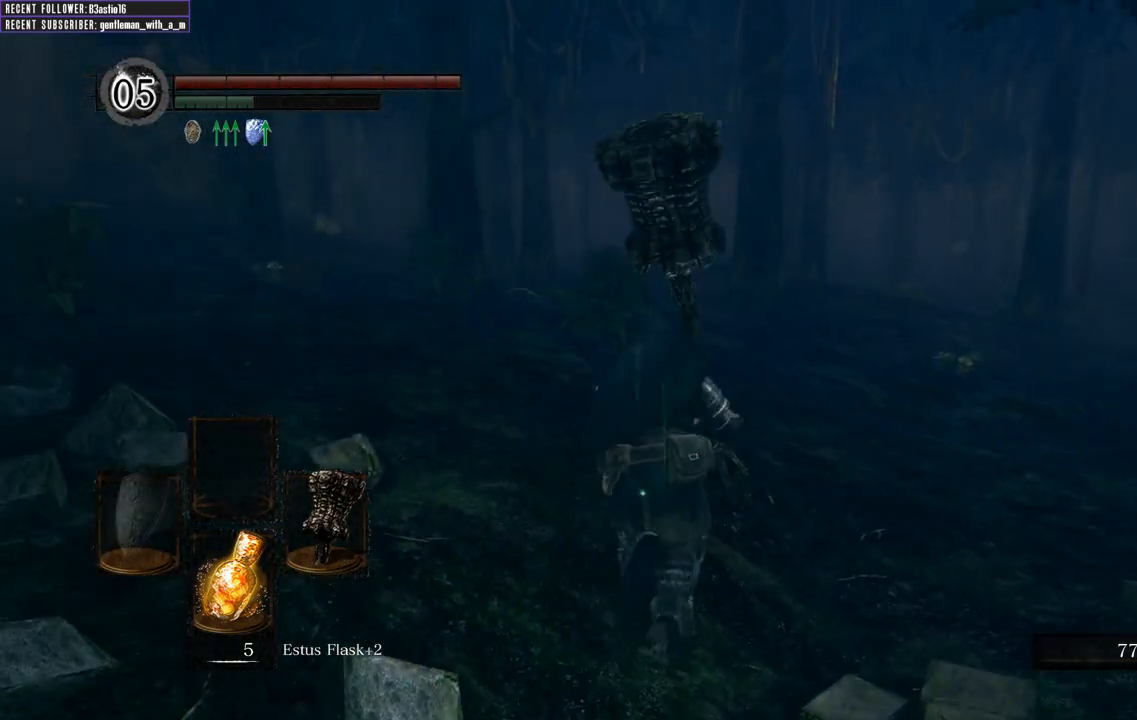
{"buttons": ["B"], "left_stick": "up", "right_stick": "center", "events": [[50, "right_stick", "right"], [200, "right_stick", "center"]]}
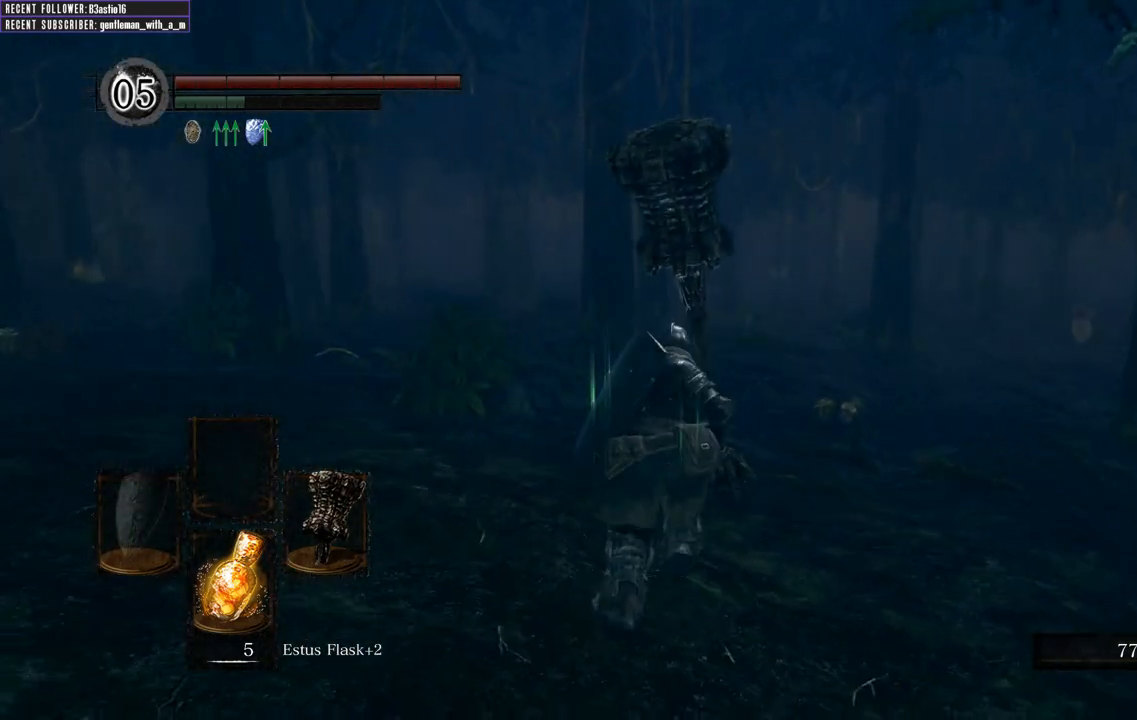
{"buttons": ["B"], "left_stick": "up", "right_stick": "center", "events": []}
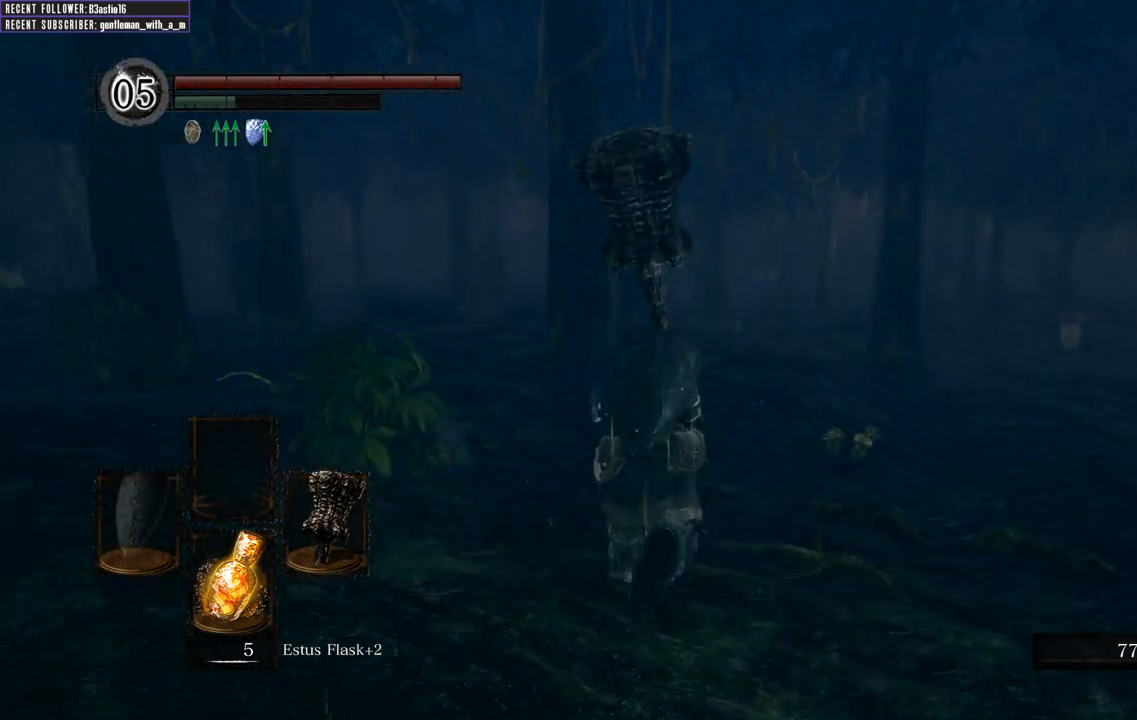
{"buttons": ["B"], "left_stick": "up", "right_stick": "center", "events": []}
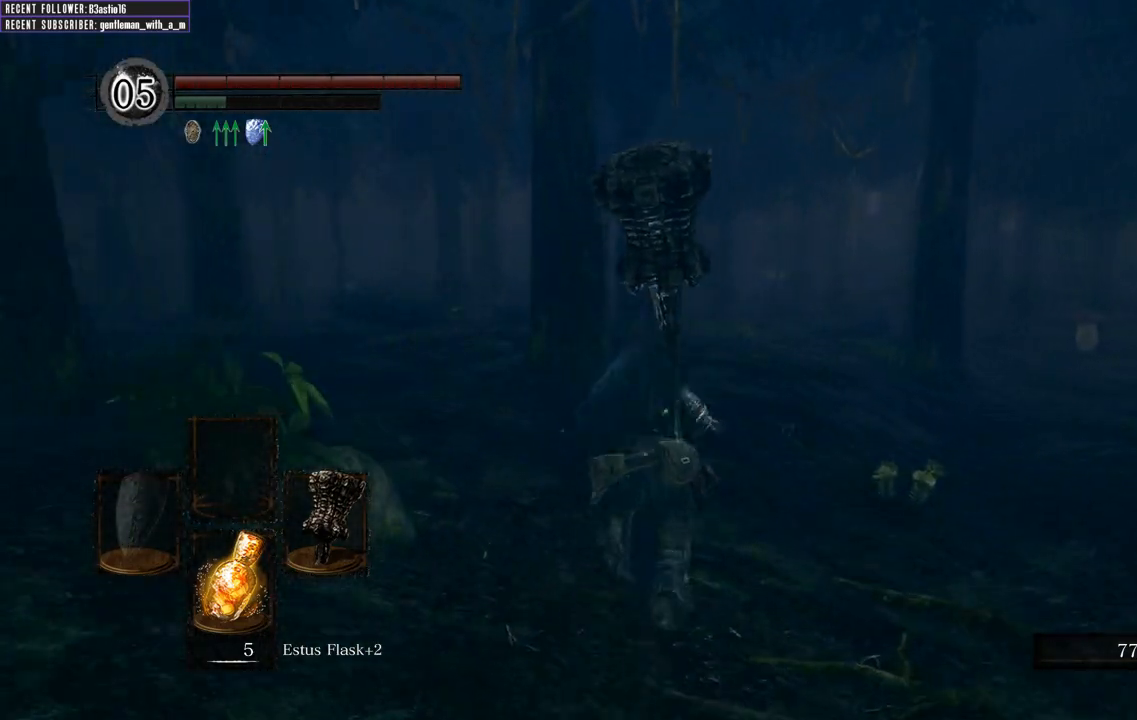
{"buttons": ["B"], "left_stick": "up", "right_stick": "center", "events": []}
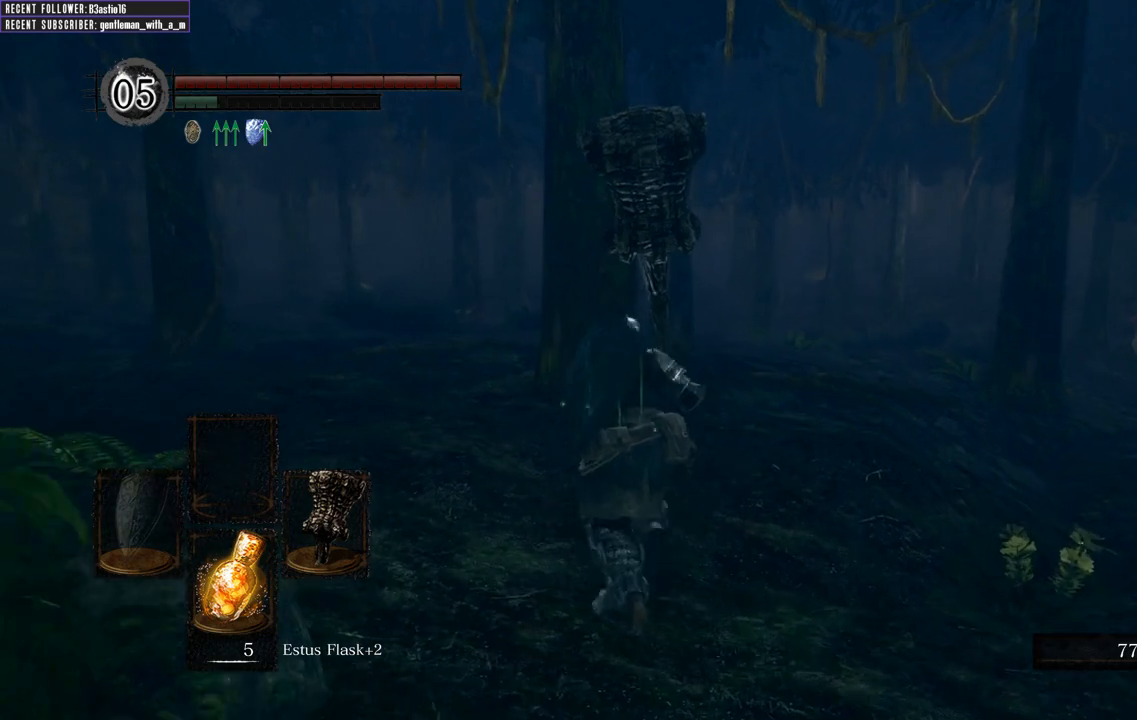
{"buttons": ["B"], "left_stick": "up", "right_stick": "center", "events": []}
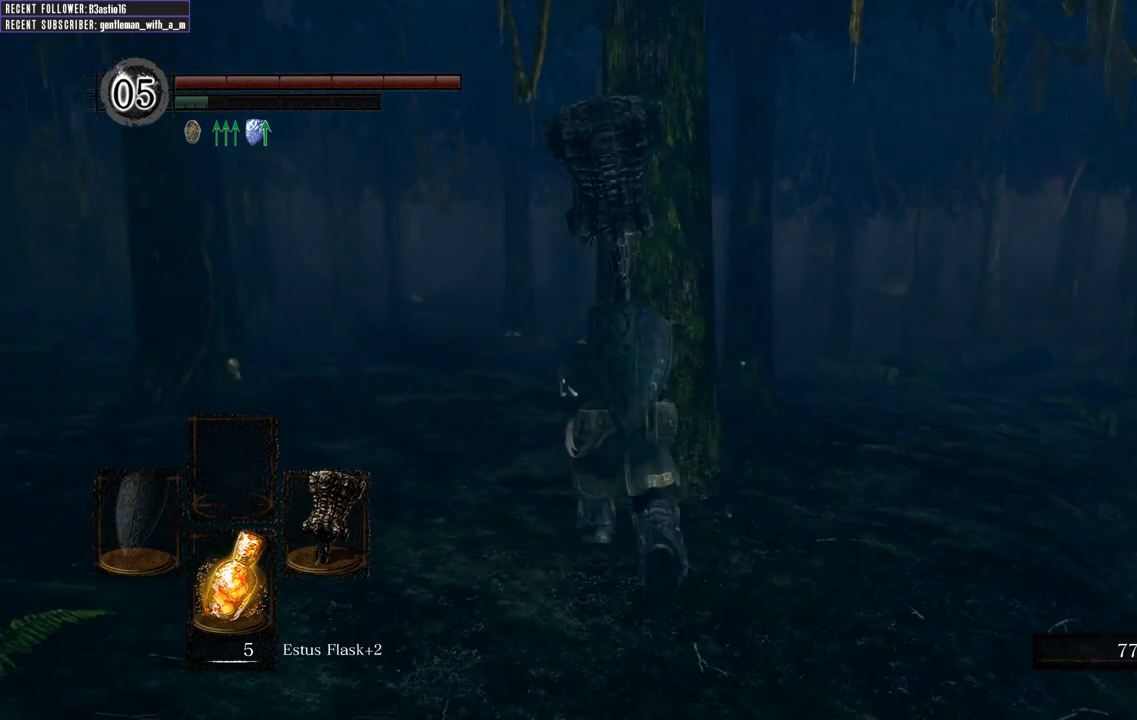
{"buttons": ["B"], "left_stick": "up", "right_stick": "center", "events": []}
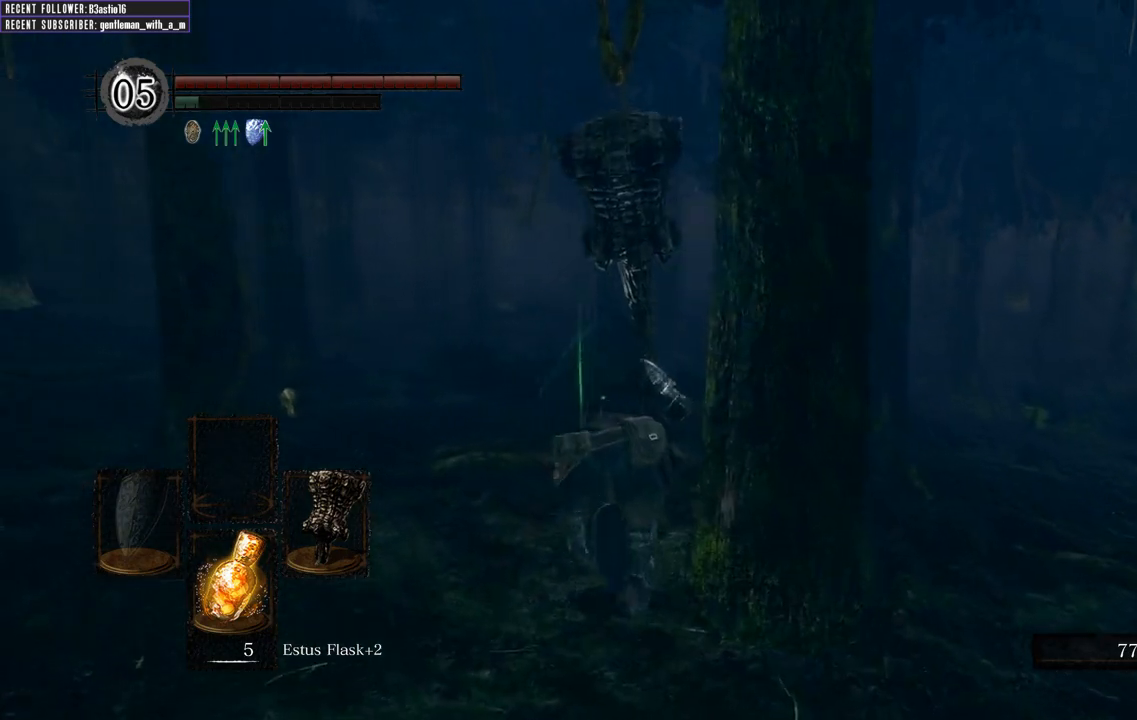
{"buttons": ["B"], "left_stick": "up", "right_stick": "center", "events": []}
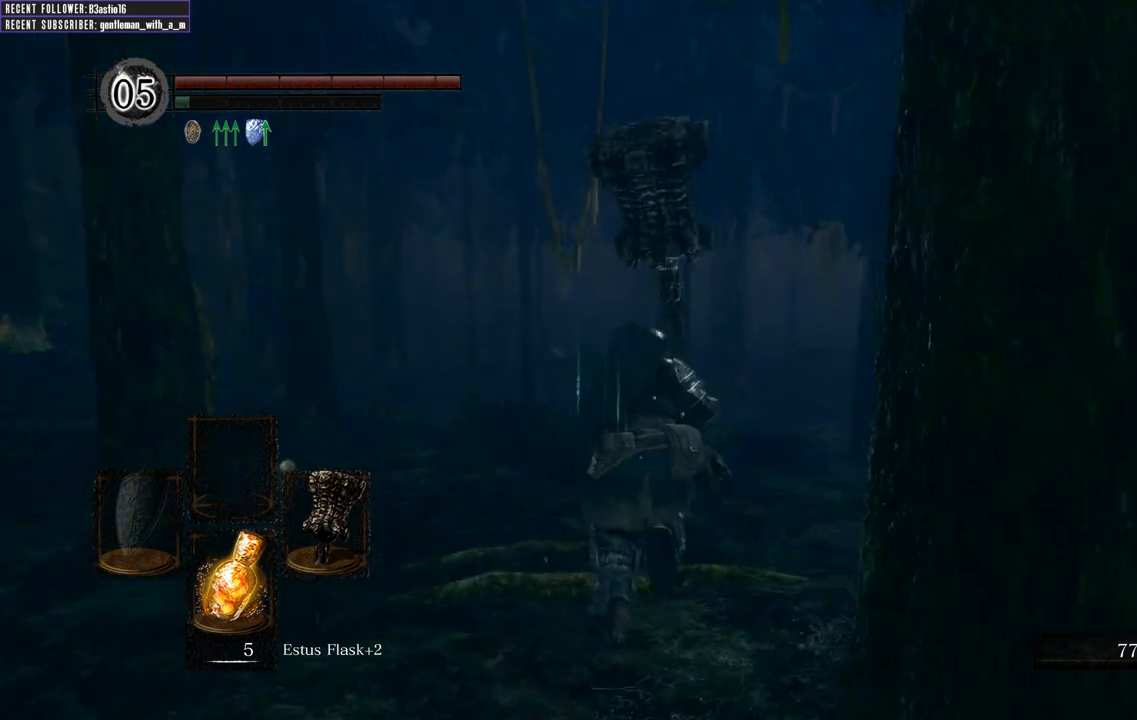
{"buttons": ["B"], "left_stick": "up", "right_stick": "center", "events": []}
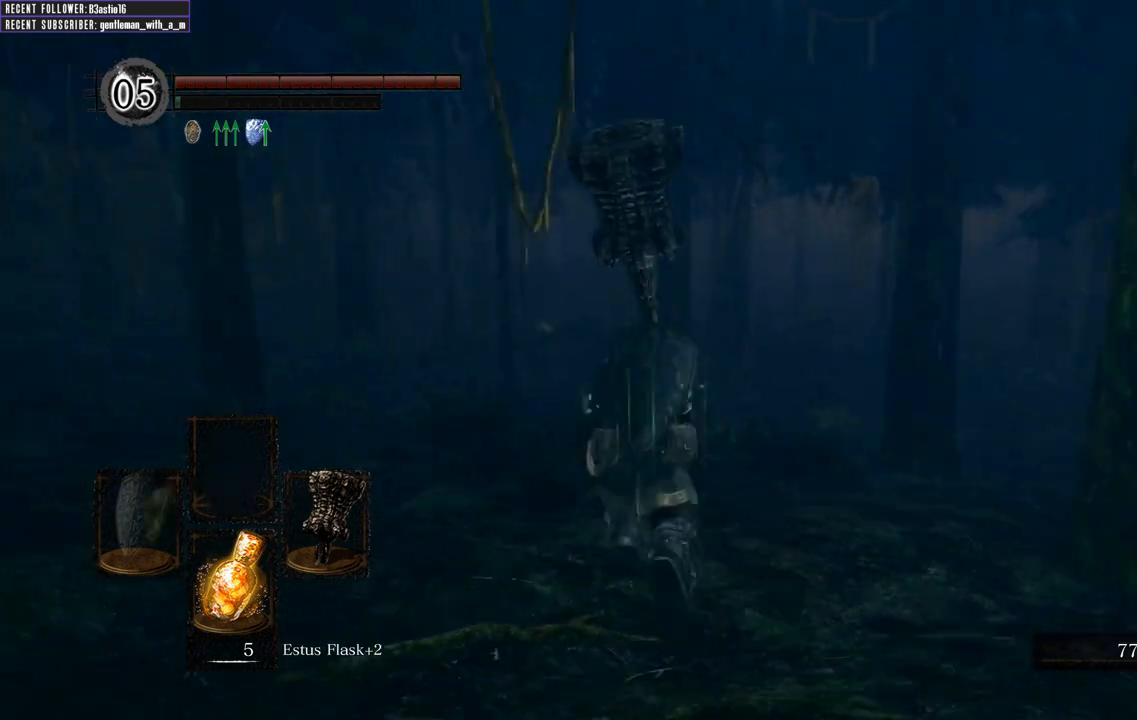
{"buttons": ["B"], "left_stick": "up", "right_stick": "center", "events": []}
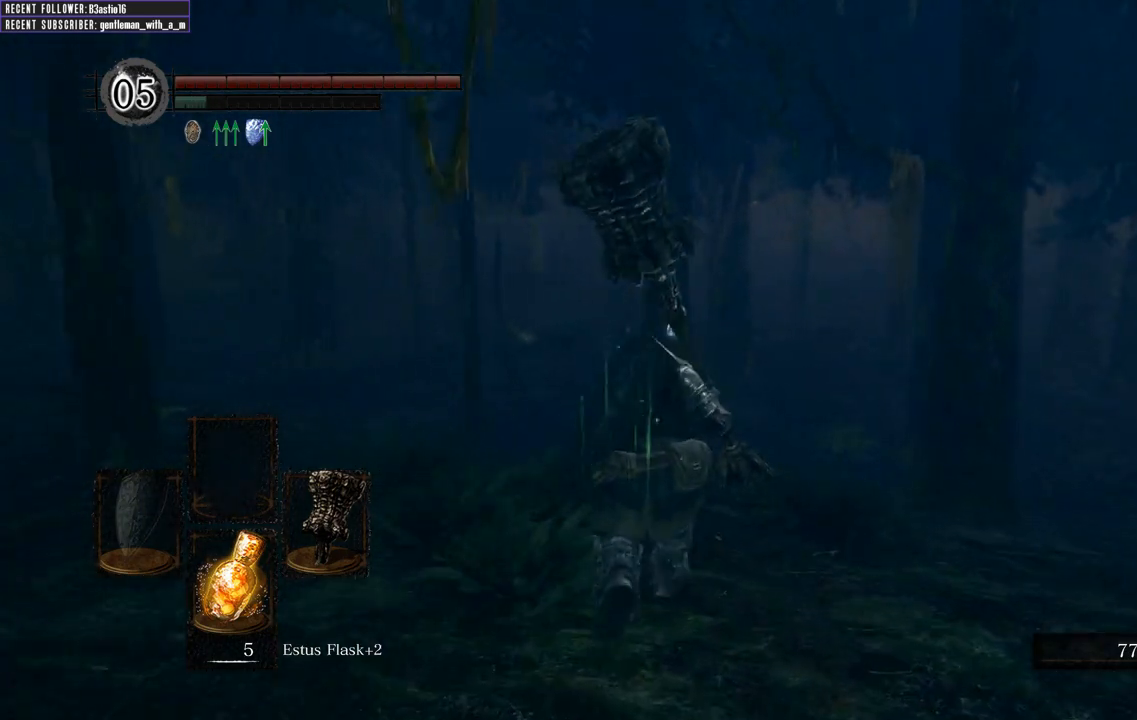
{"buttons": ["B"], "left_stick": "up", "right_stick": "center", "events": []}
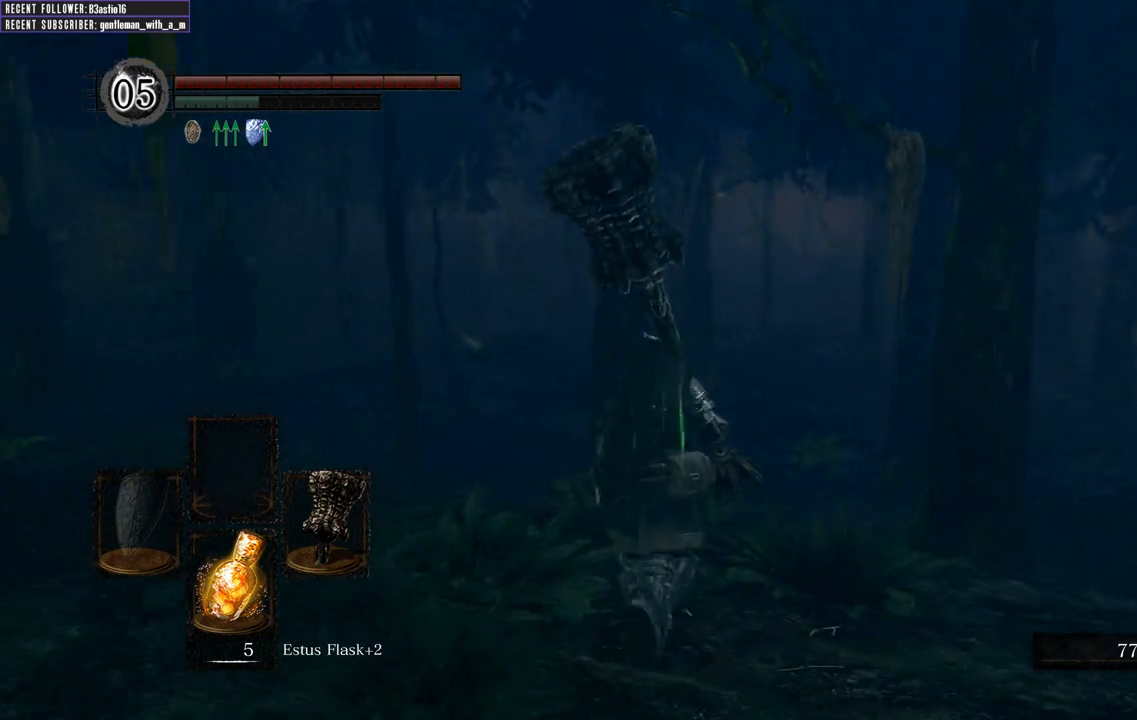
{"buttons": ["B"], "left_stick": "up", "right_stick": "center", "events": []}
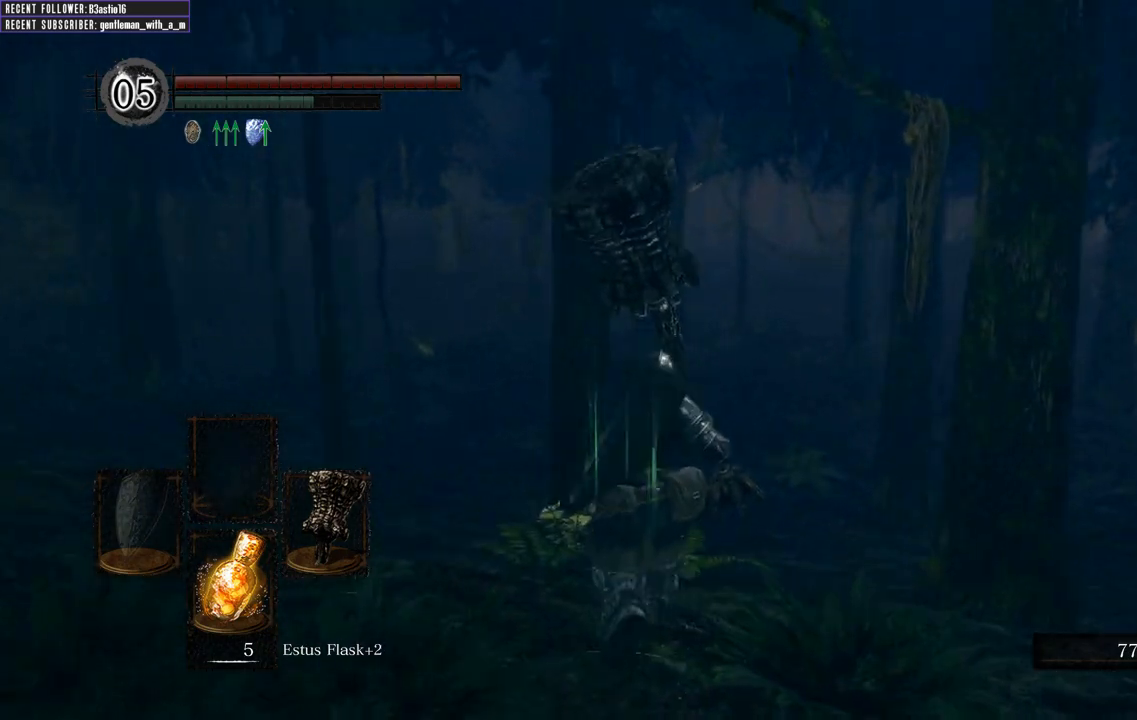
{"buttons": ["B"], "left_stick": "up", "right_stick": "center", "events": []}
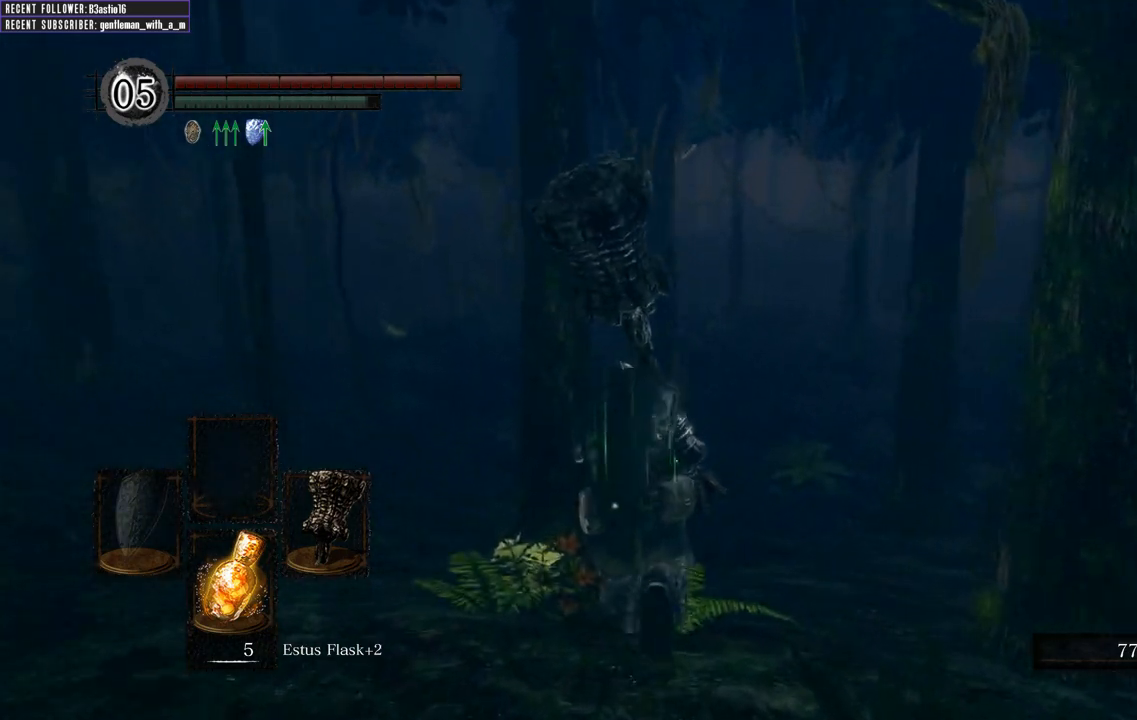
{"buttons": ["B"], "left_stick": "up", "right_stick": "center", "events": []}
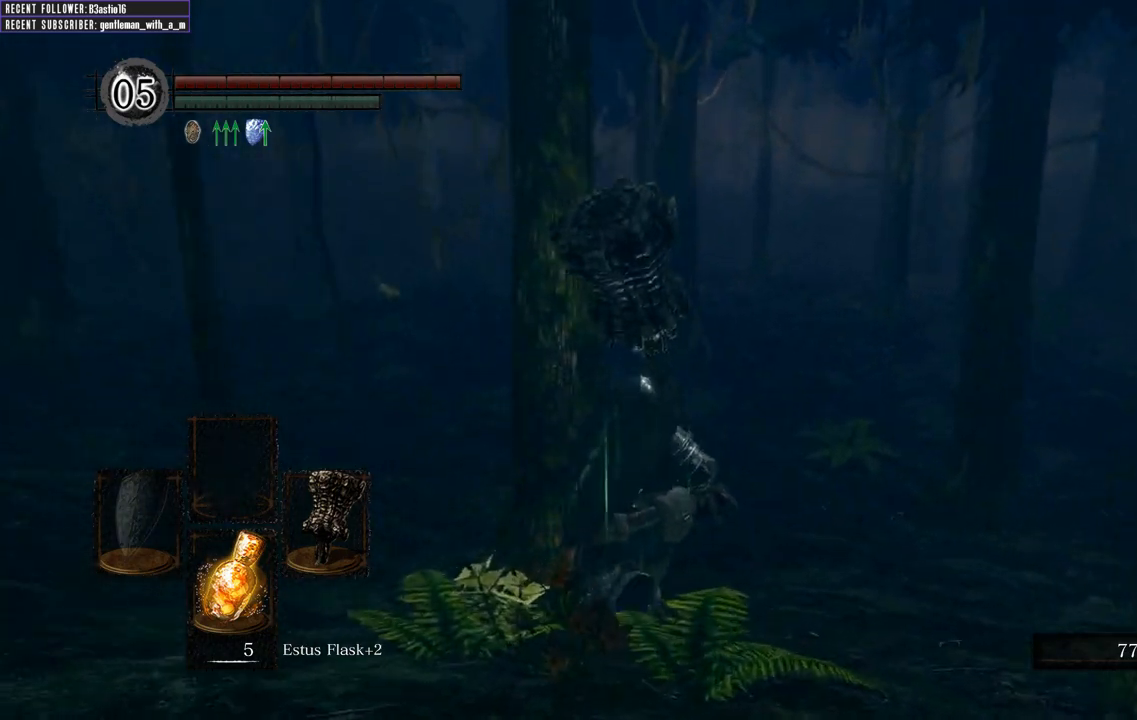
{"buttons": ["B"], "left_stick": "up", "right_stick": "center", "events": []}
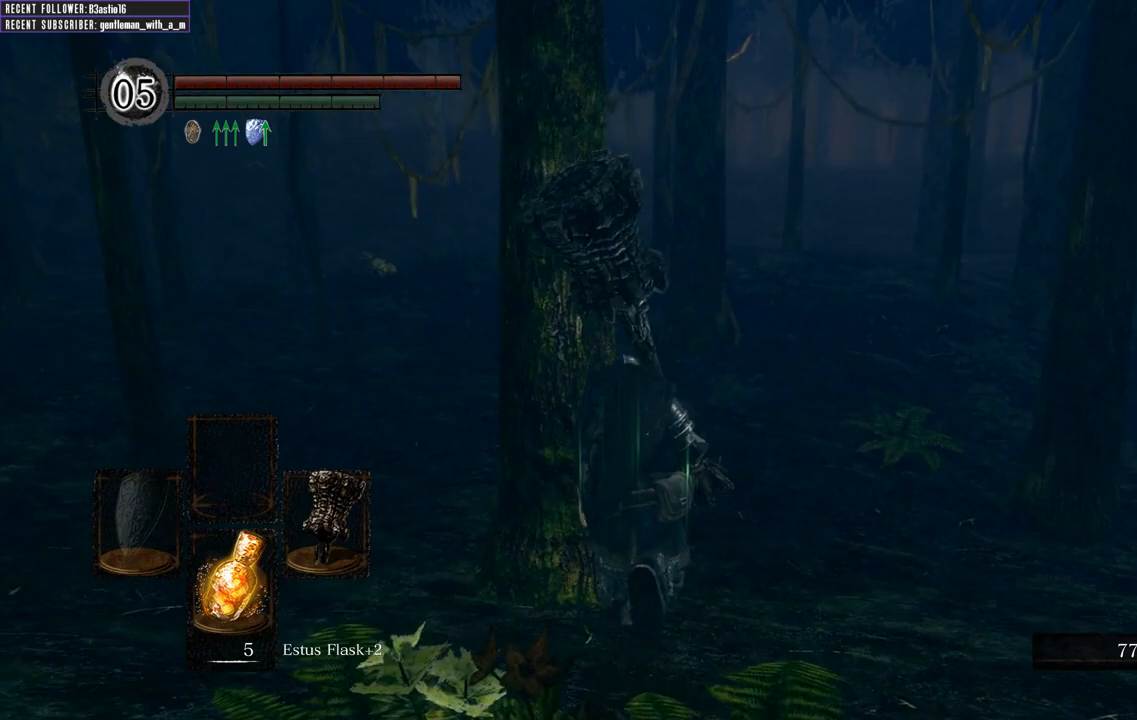
{"buttons": ["B"], "left_stick": "up", "right_stick": "center", "events": [[150, "left_stick", "up-right"], [383, "left_stick", "up"]]}
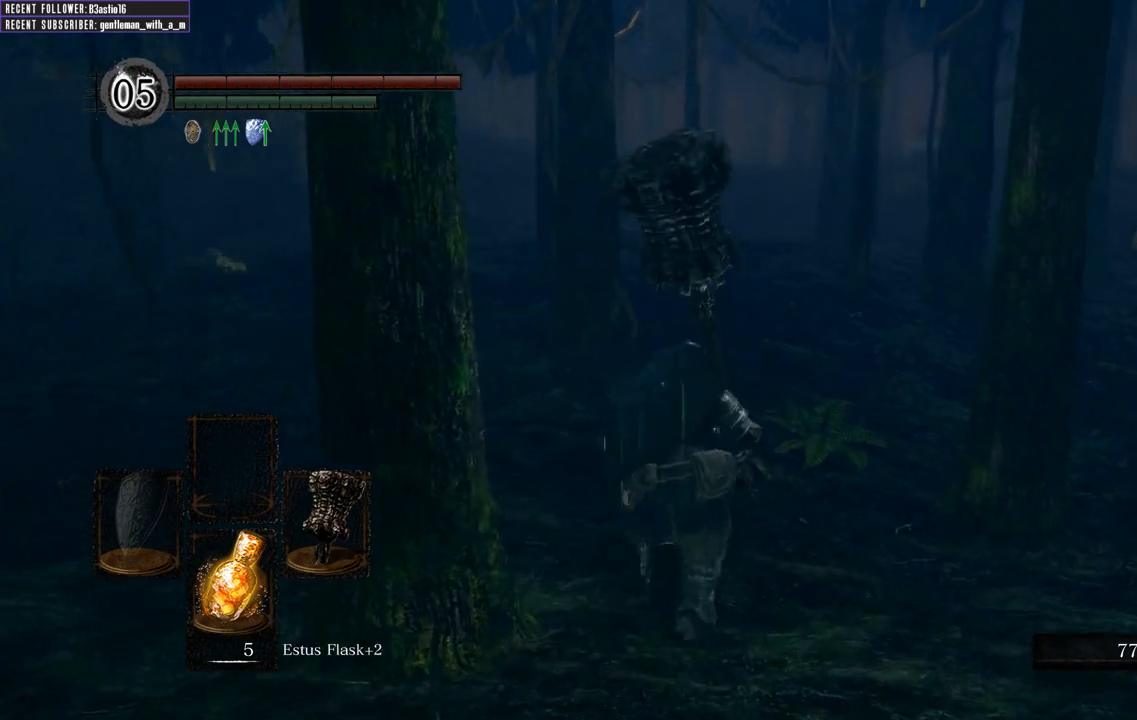
{"buttons": ["B"], "left_stick": "up", "right_stick": "center", "events": [[300, "left_stick", "up-right"], [417, "left_stick", "up"]]}
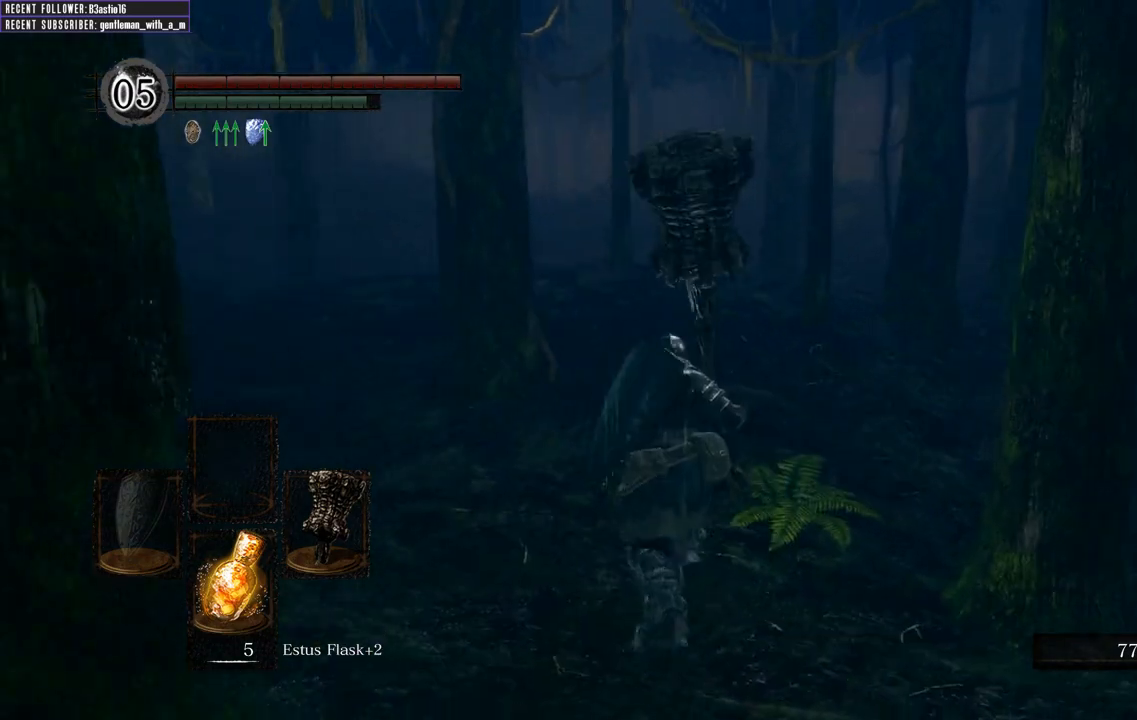
{"buttons": ["B"], "left_stick": "up", "right_stick": "center", "events": [[117, "left_stick", "up-right"], [217, "left_stick", "up"], [400, "left_stick", "up-right"], [500, "left_stick", "up"]]}